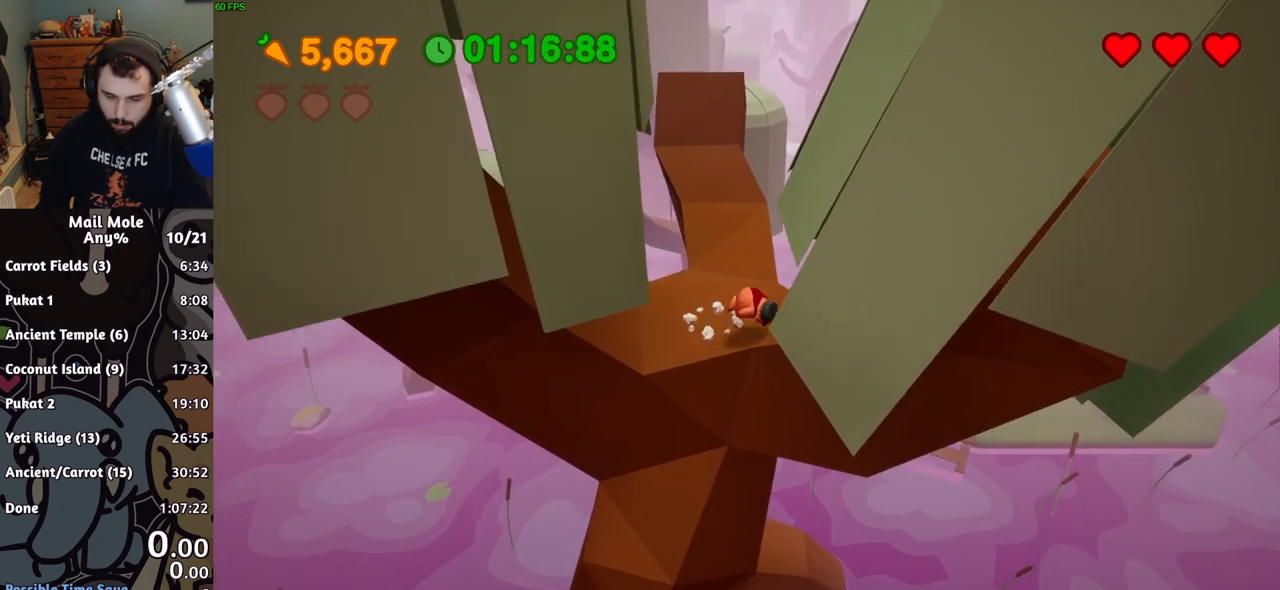
Gameplay with a controller (PlayStation layout); each line is a JSON object with the inputs held at the frame after it. "button_events" lists button changes between this image and that frame as [ms after this image, input, new state], when the widget could be followed in between (sticks are given only as held states). Not read: L1 L2 L3 R1 R2 R3 right_stick.
{"buttons": [], "left_stick": "center", "button_events": []}
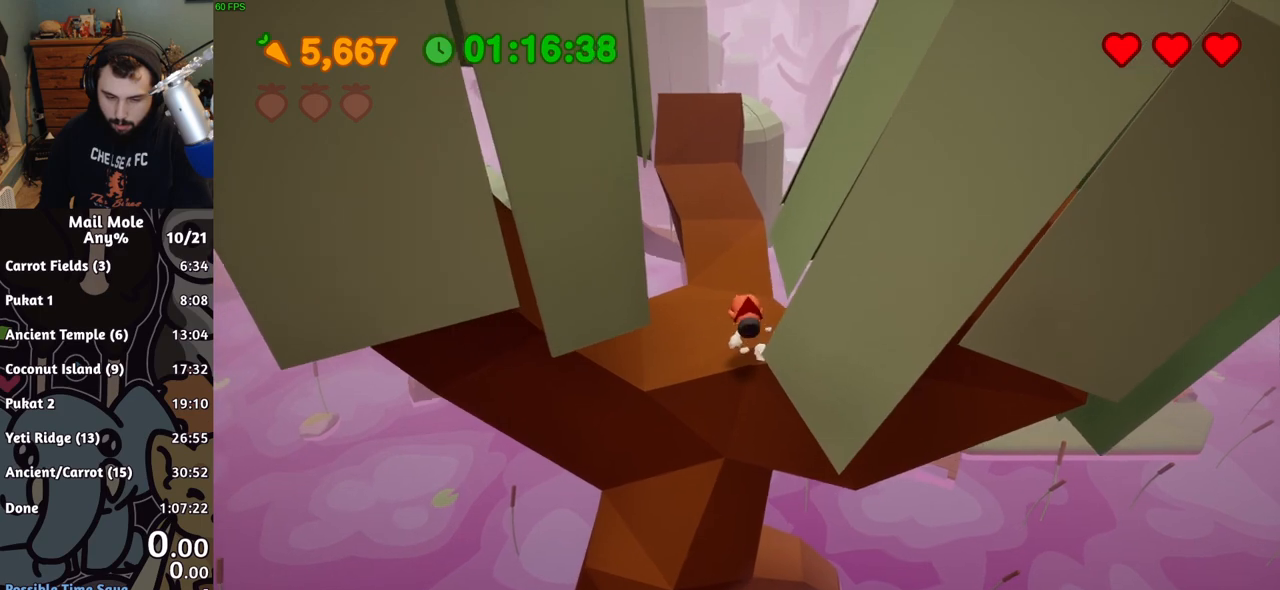
{"buttons": [], "left_stick": "down-right", "button_events": []}
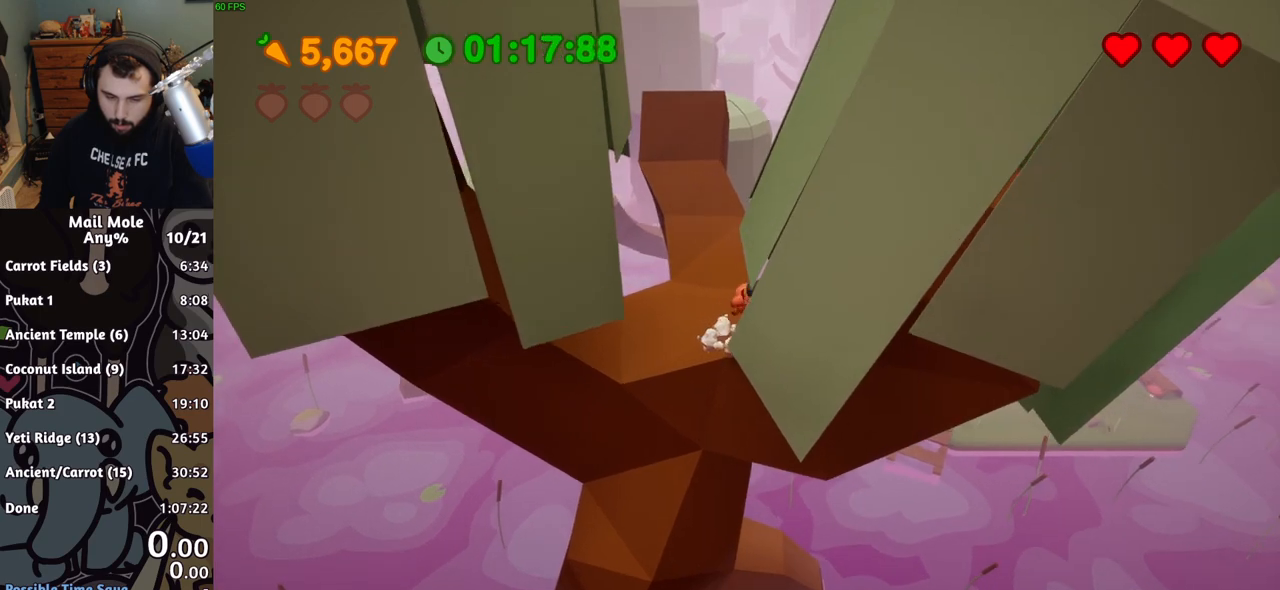
{"buttons": [], "left_stick": "down-right", "button_events": []}
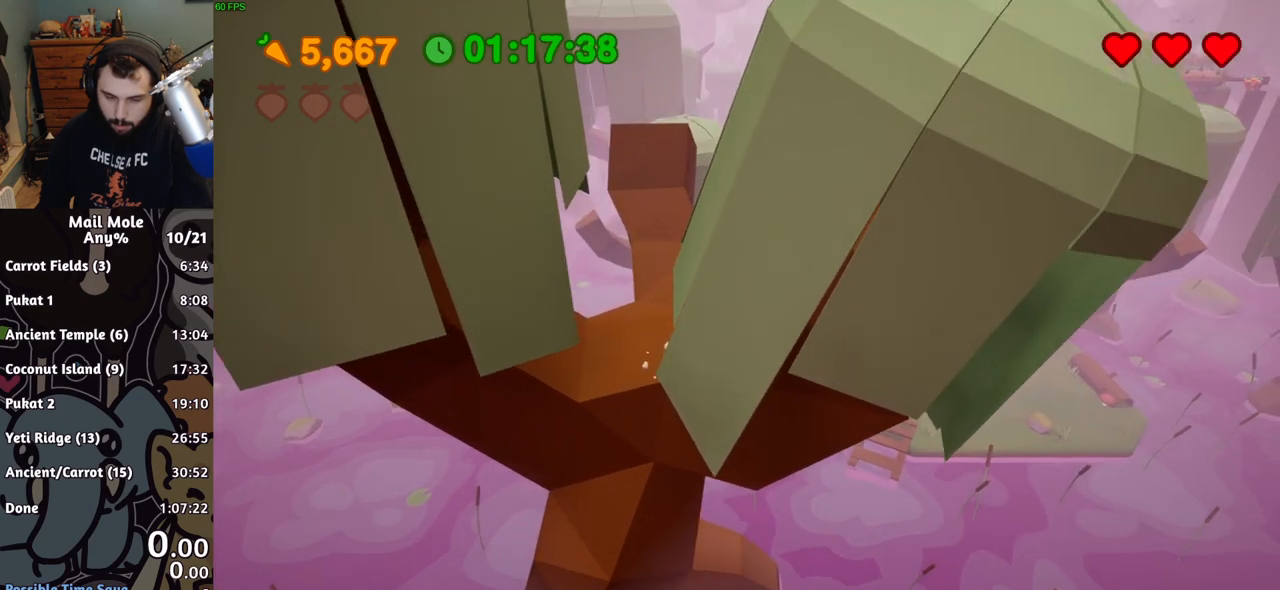
{"buttons": [], "left_stick": "down-right", "button_events": []}
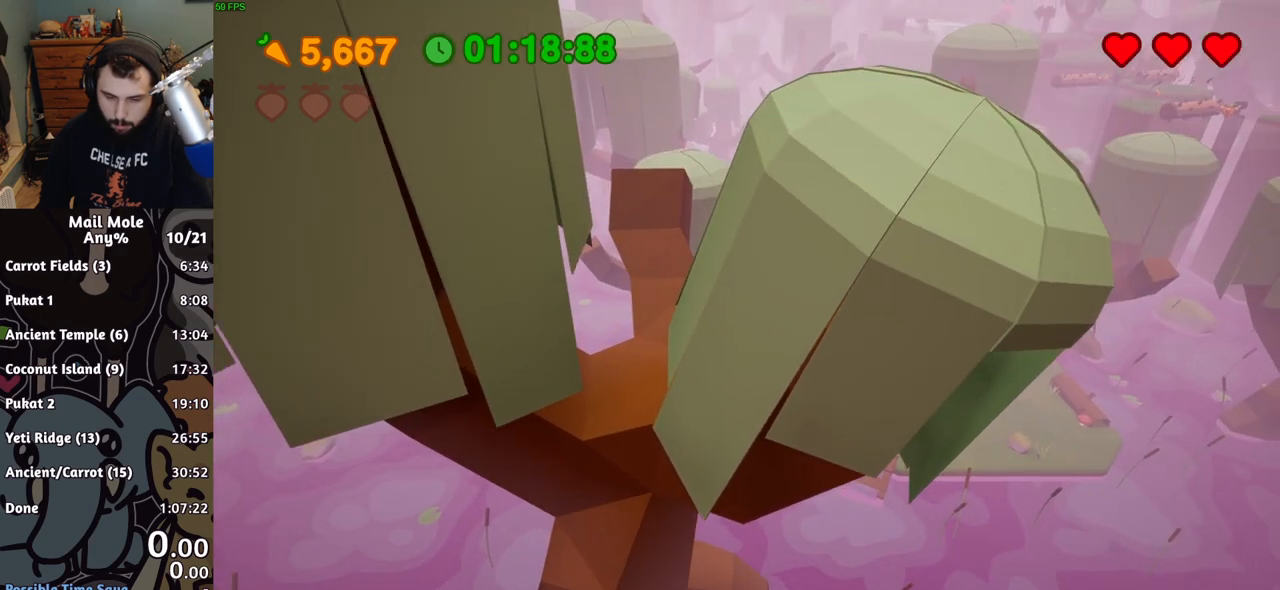
{"buttons": [], "left_stick": "up-left", "button_events": []}
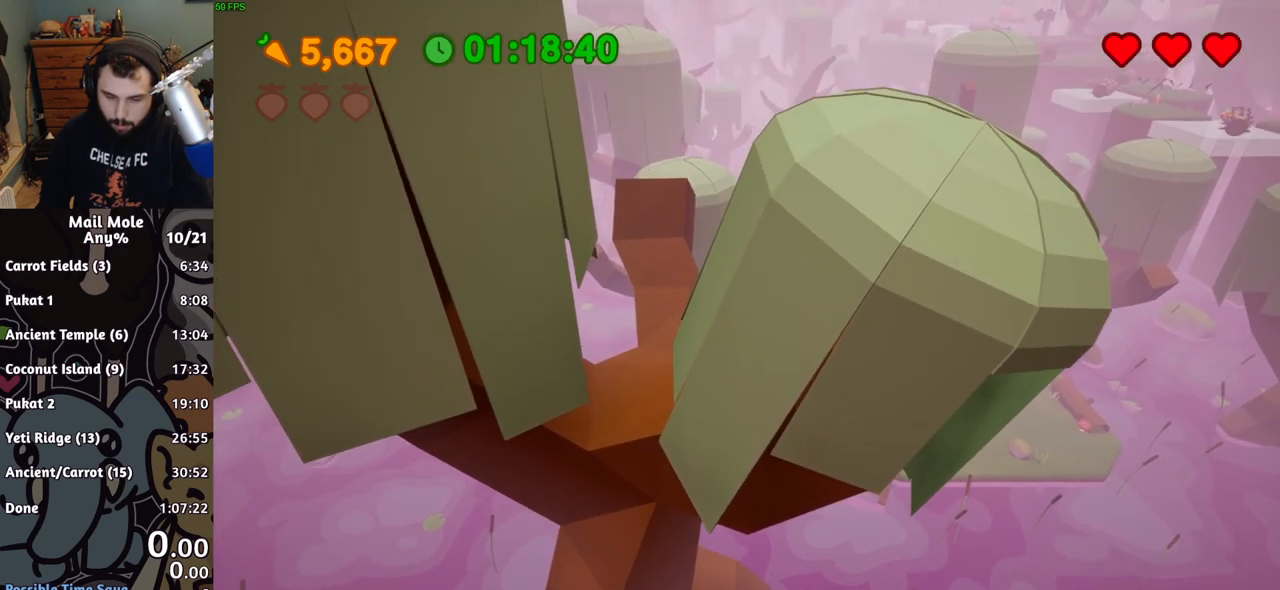
{"buttons": [], "left_stick": "left", "button_events": []}
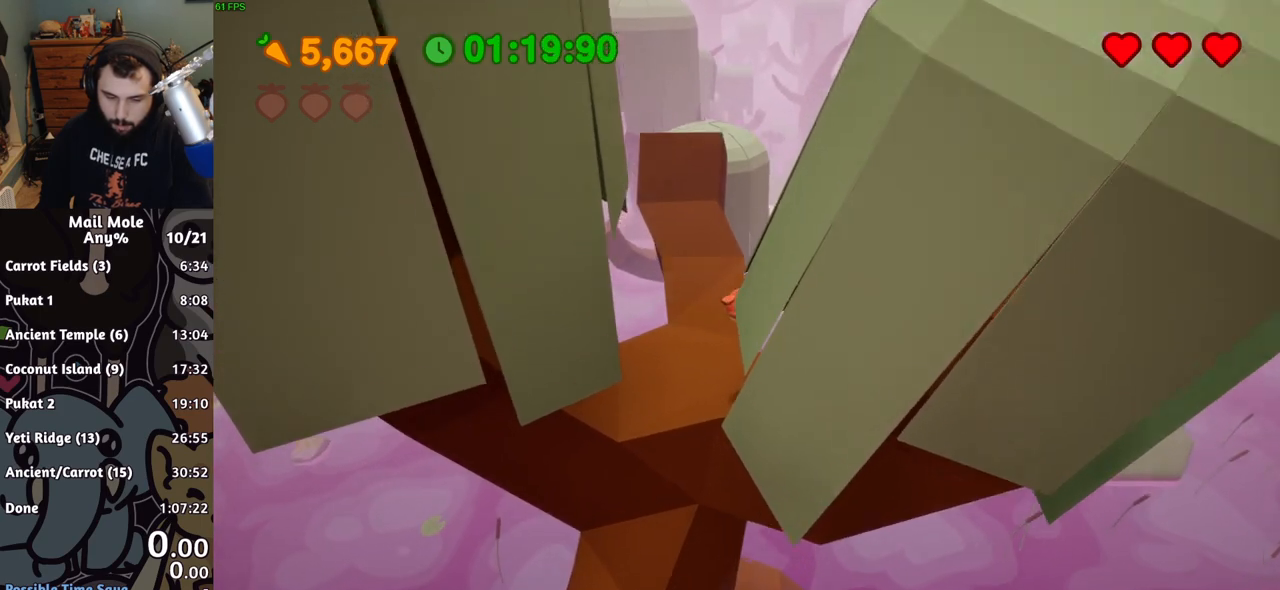
{"buttons": [], "left_stick": "center", "button_events": []}
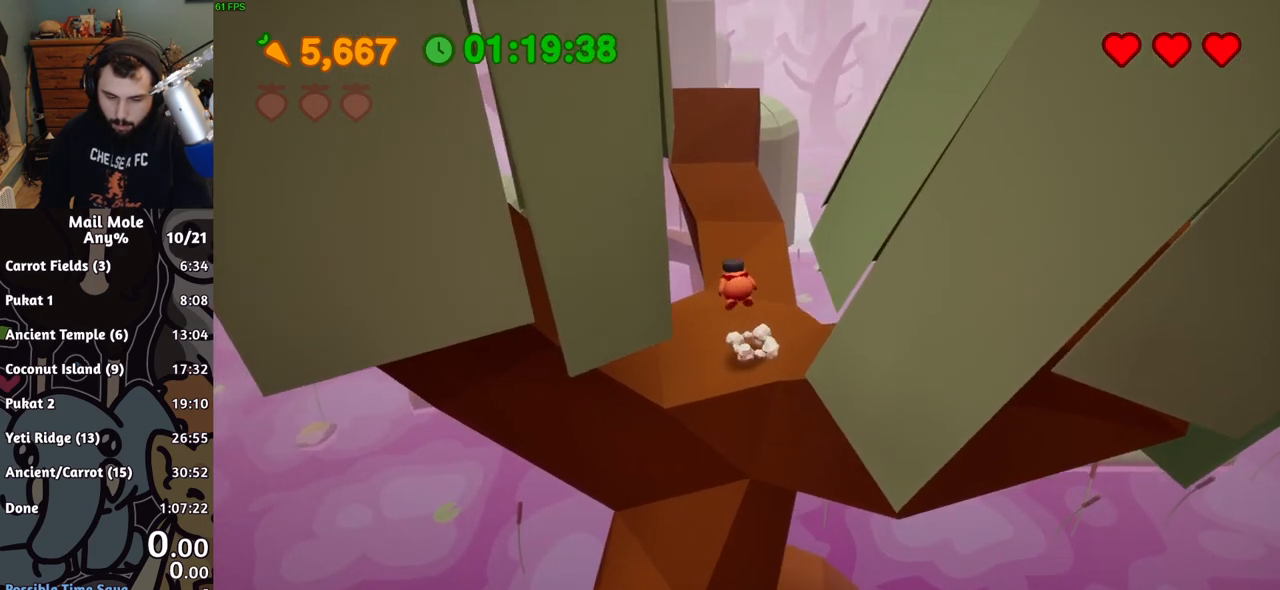
{"buttons": [], "left_stick": "down-right", "button_events": []}
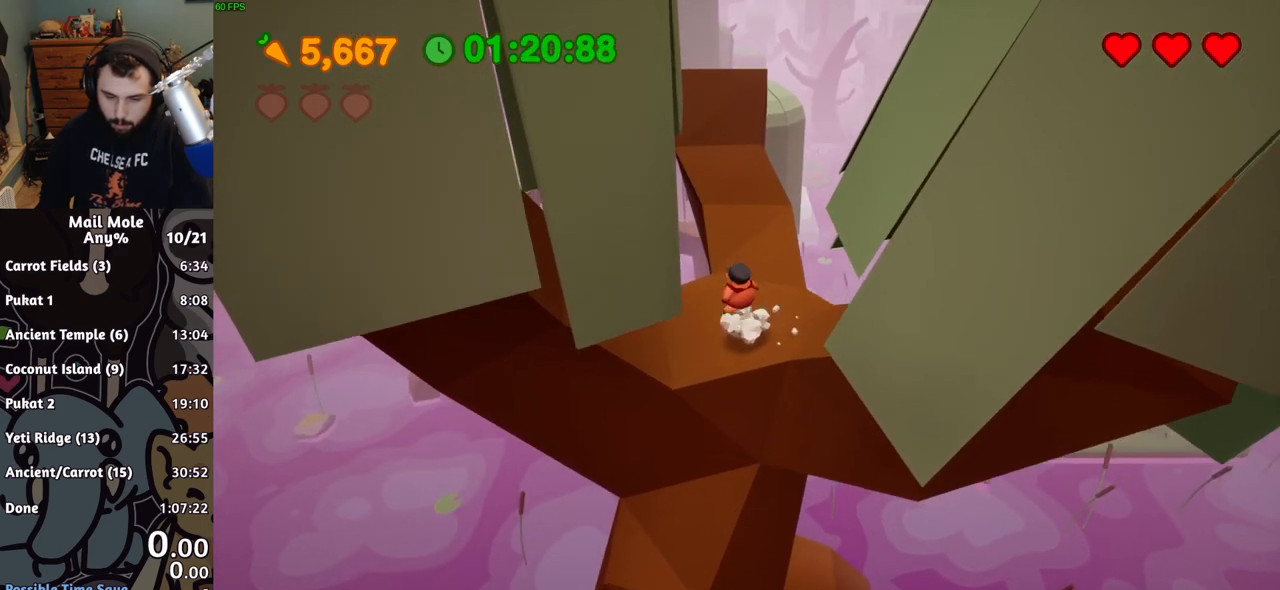
{"buttons": [], "left_stick": "center", "button_events": []}
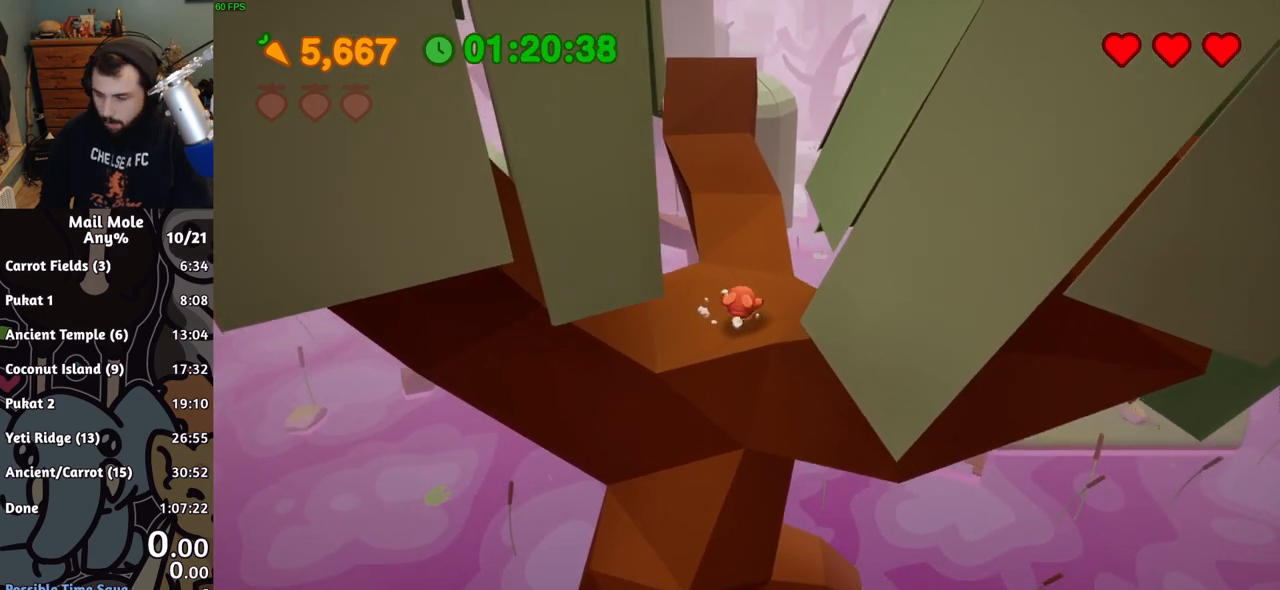
{"buttons": [], "left_stick": "center", "button_events": []}
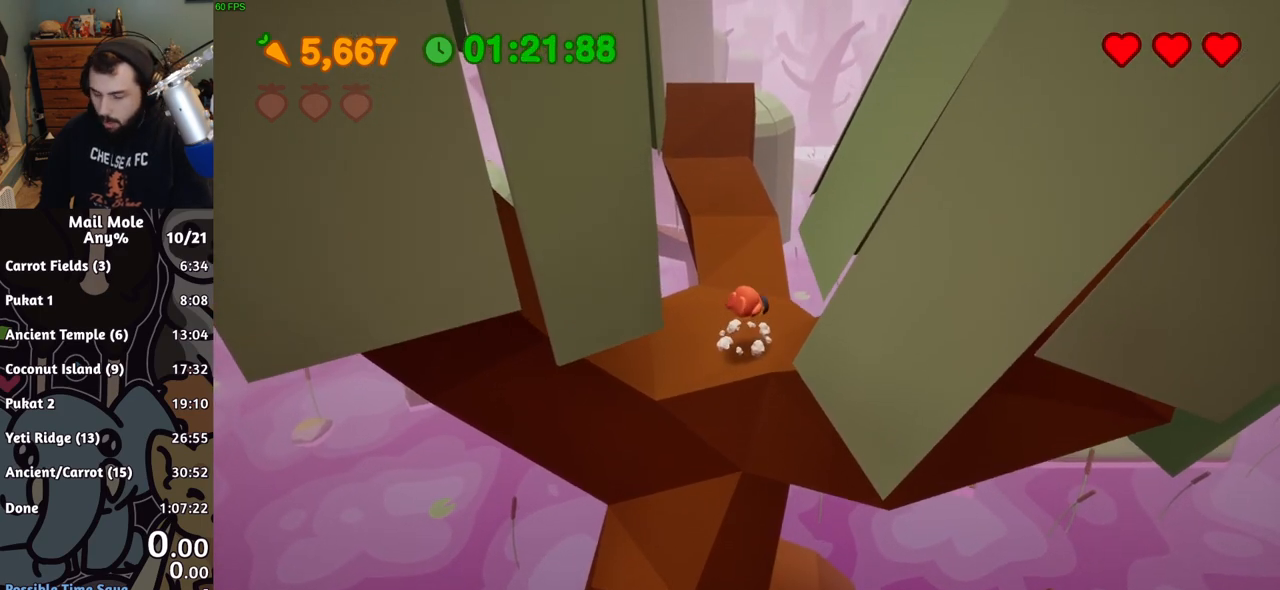
{"buttons": [], "left_stick": "center", "button_events": []}
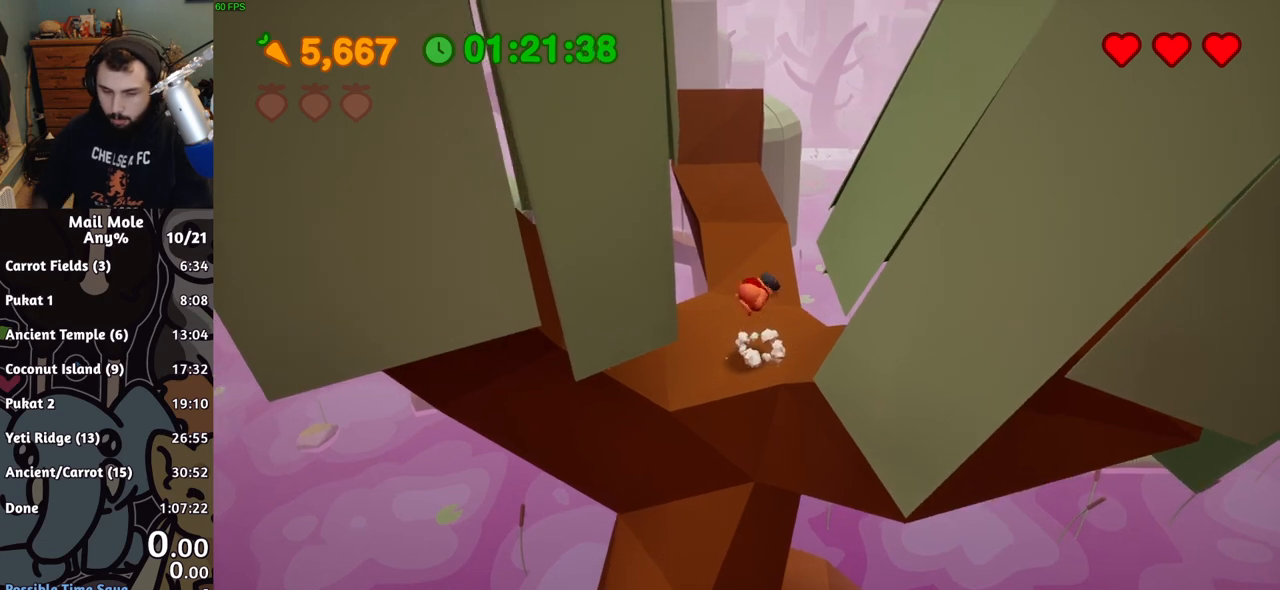
{"buttons": [], "left_stick": "center", "button_events": []}
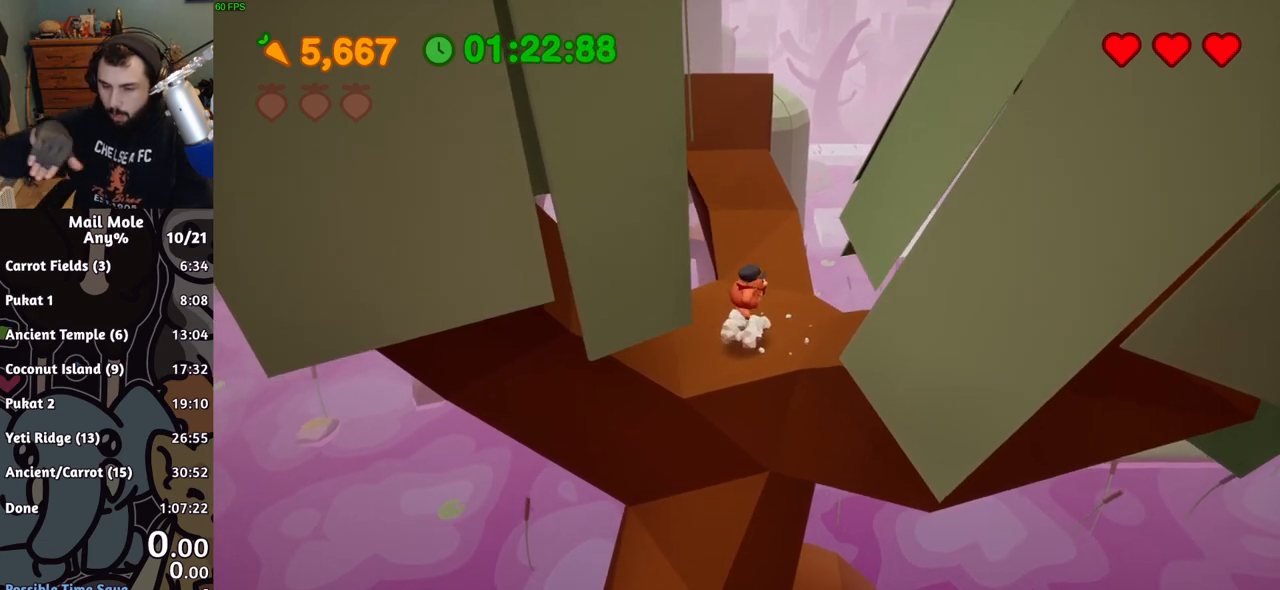
{"buttons": [], "left_stick": "center", "button_events": []}
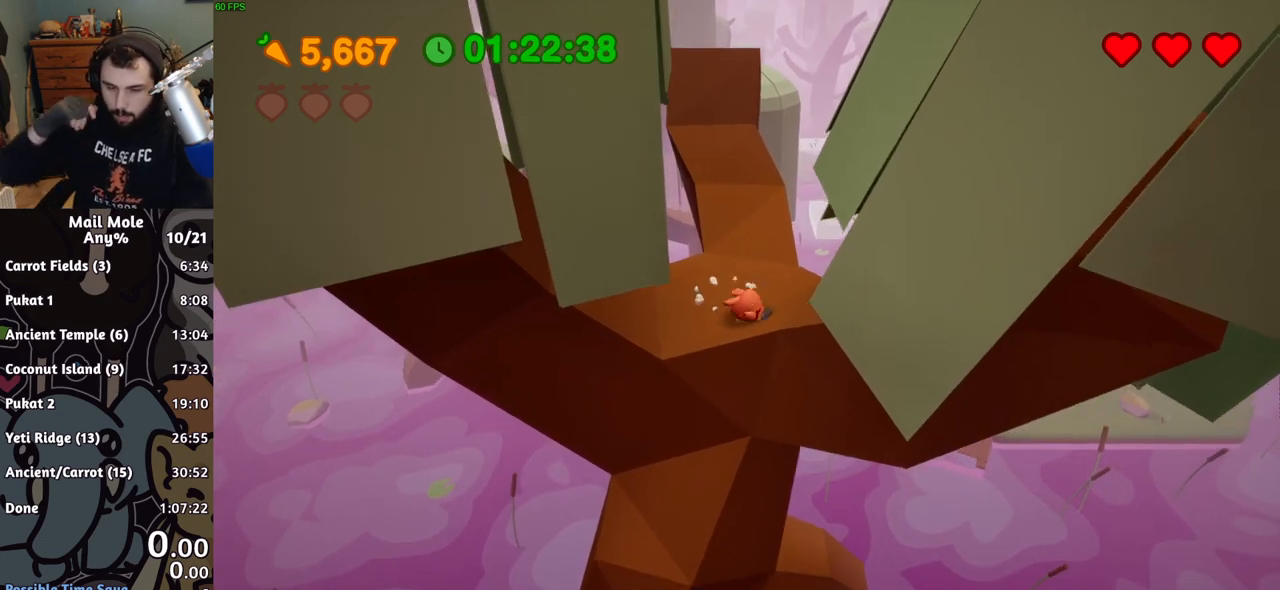
{"buttons": [], "left_stick": "center", "button_events": []}
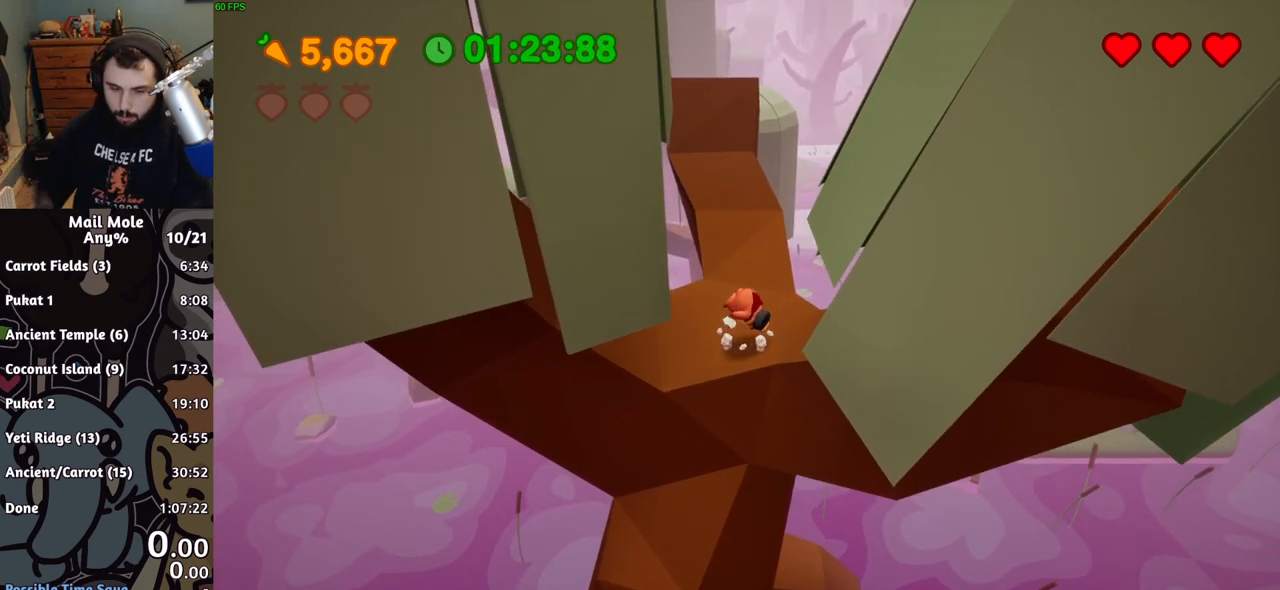
{"buttons": [], "left_stick": "down-right", "button_events": []}
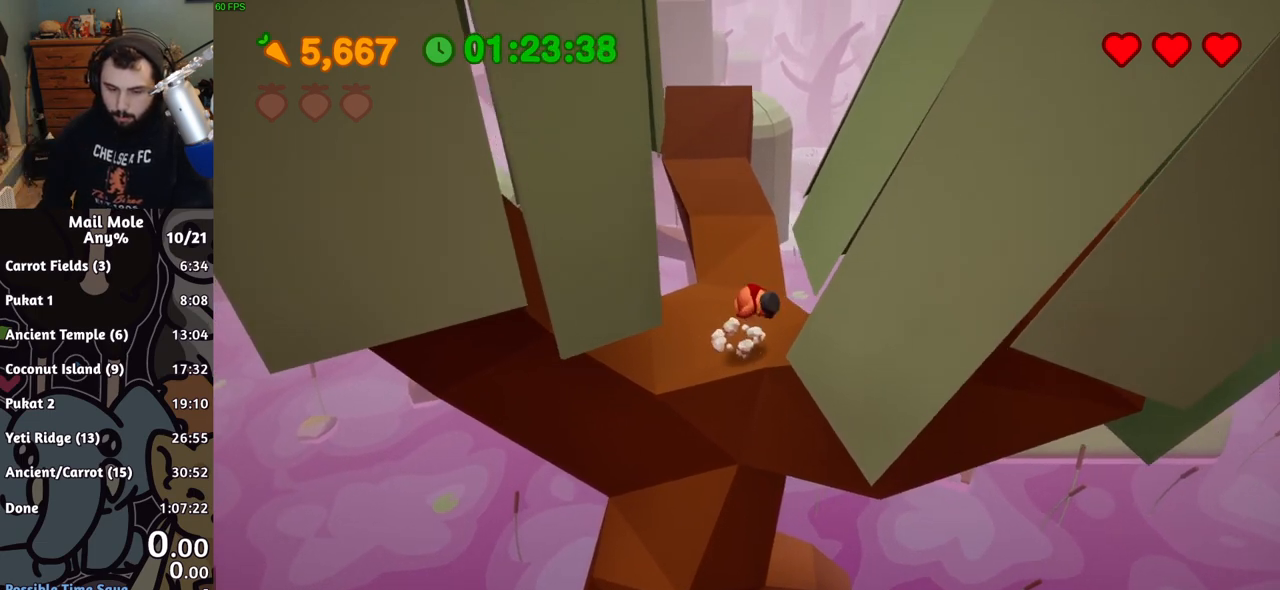
{"buttons": [], "left_stick": "down-right", "button_events": []}
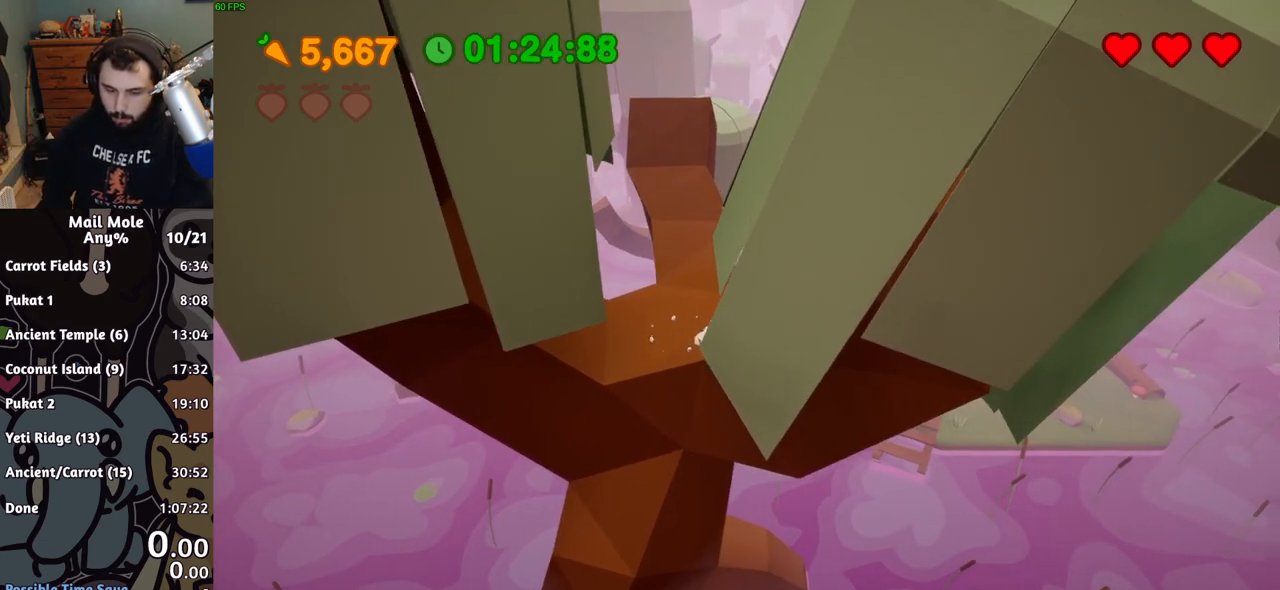
{"buttons": [], "left_stick": "down-right", "button_events": []}
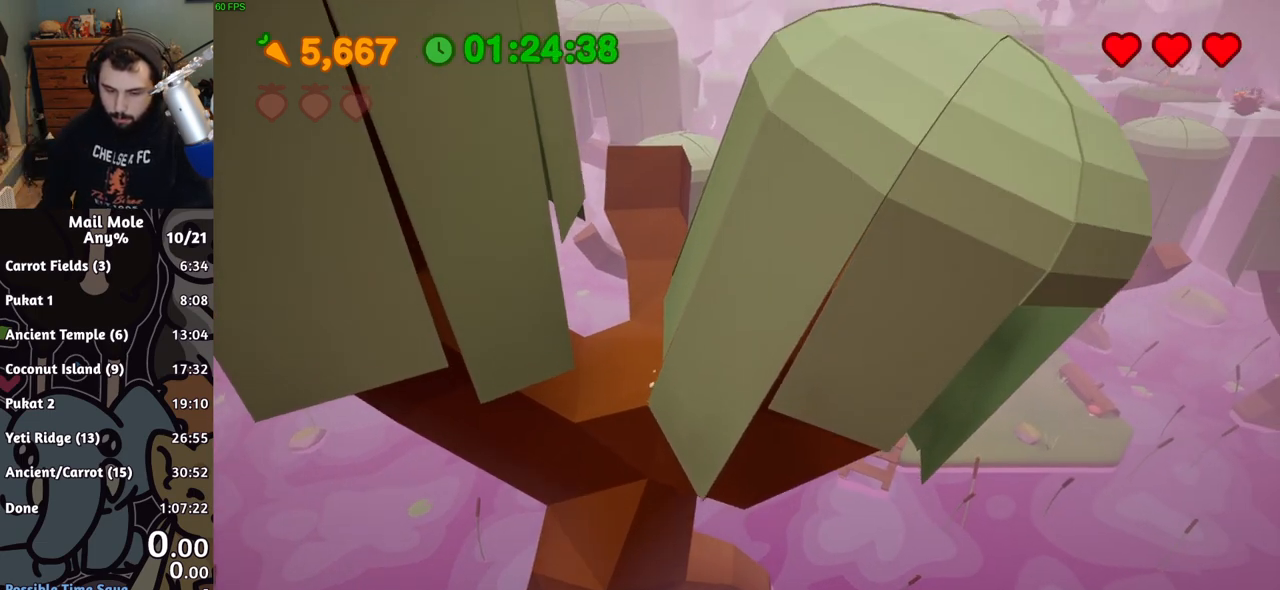
{"buttons": [], "left_stick": "down-right", "button_events": []}
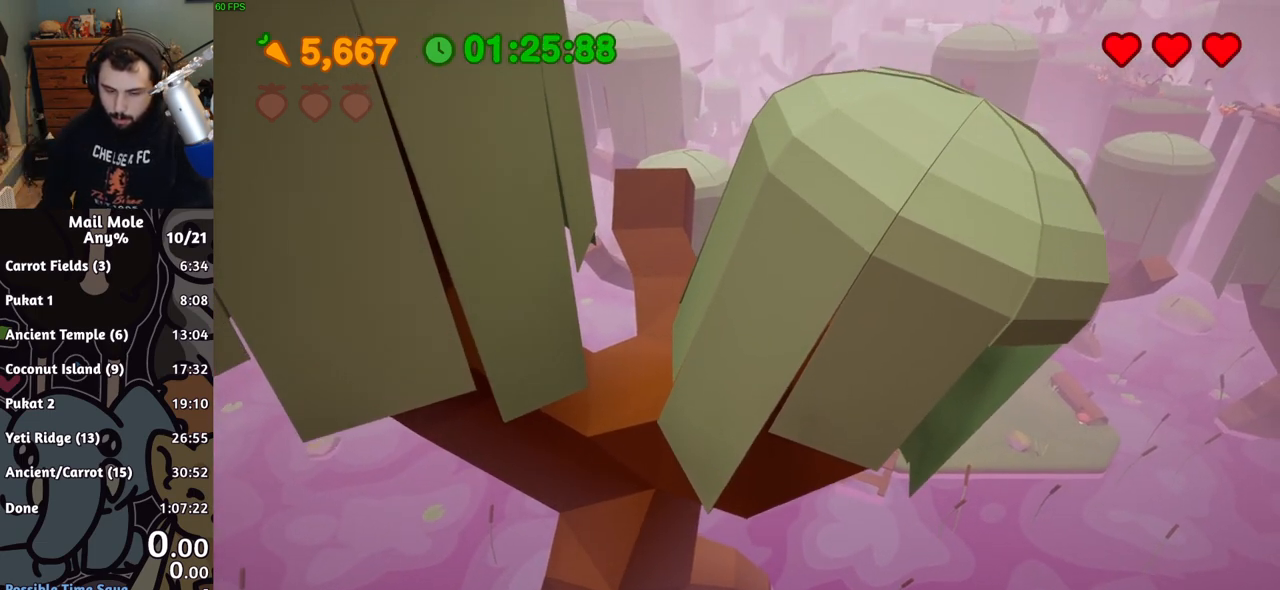
{"buttons": [], "left_stick": "left", "button_events": []}
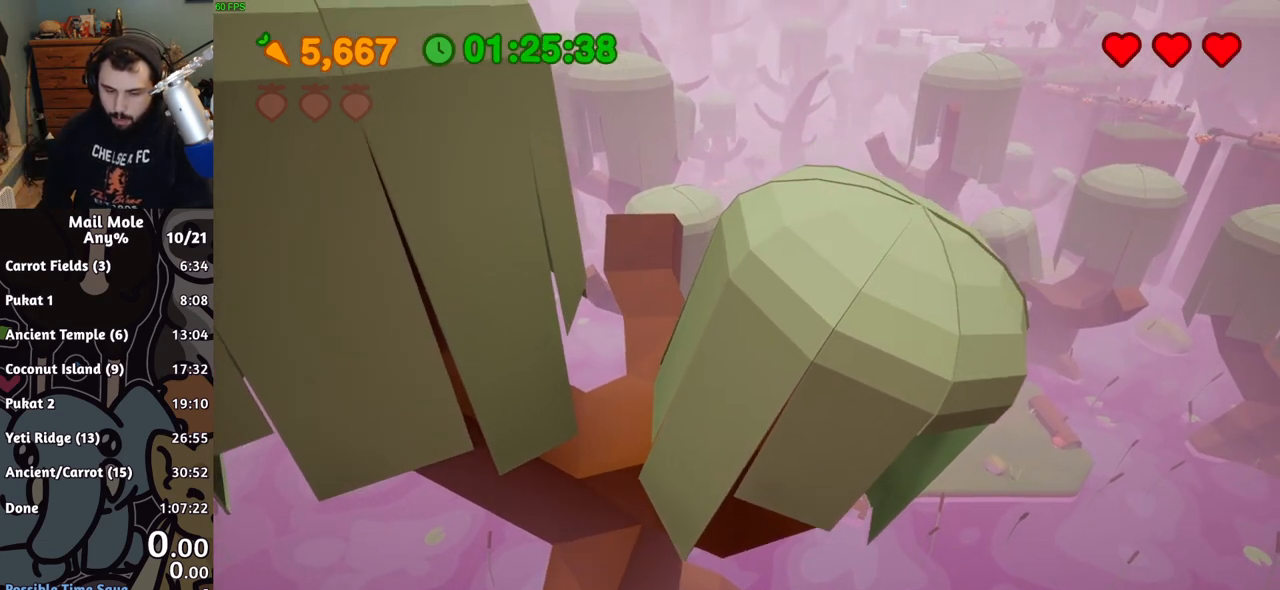
{"buttons": [], "left_stick": "center", "button_events": []}
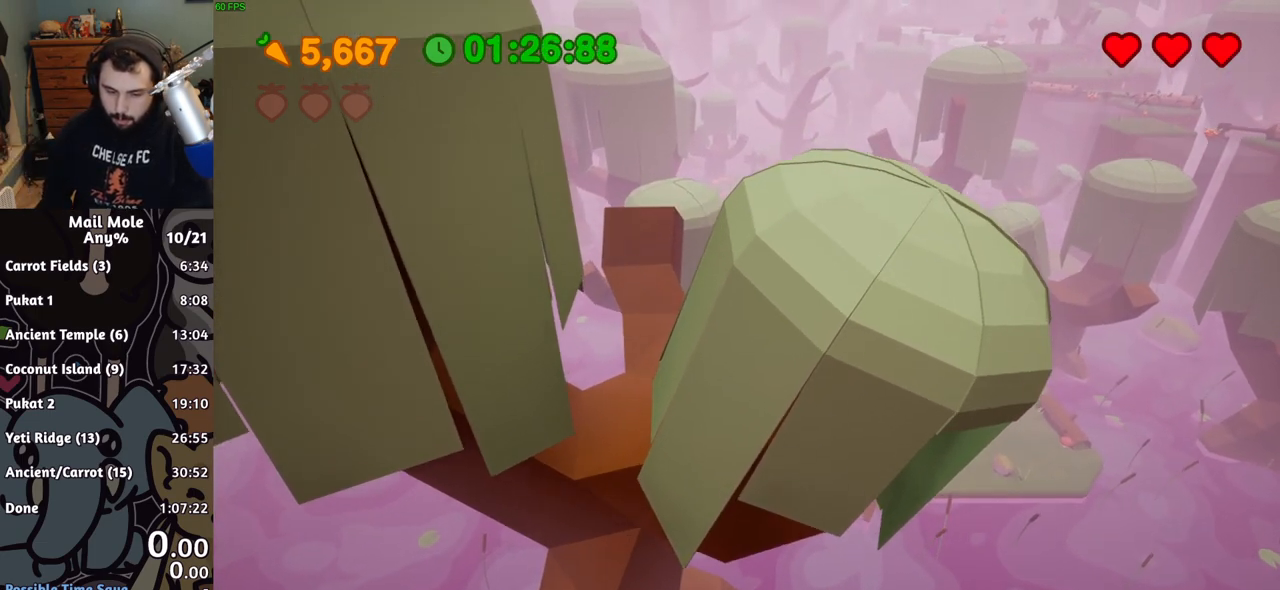
{"buttons": [], "left_stick": "up", "button_events": []}
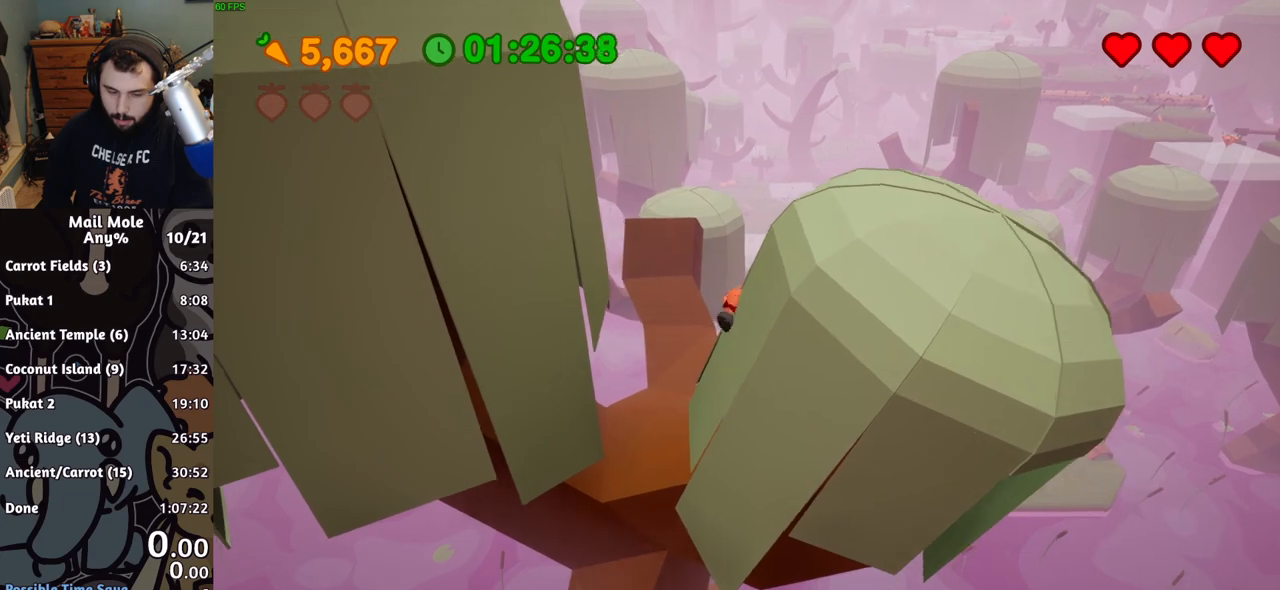
{"buttons": [], "left_stick": "center"}
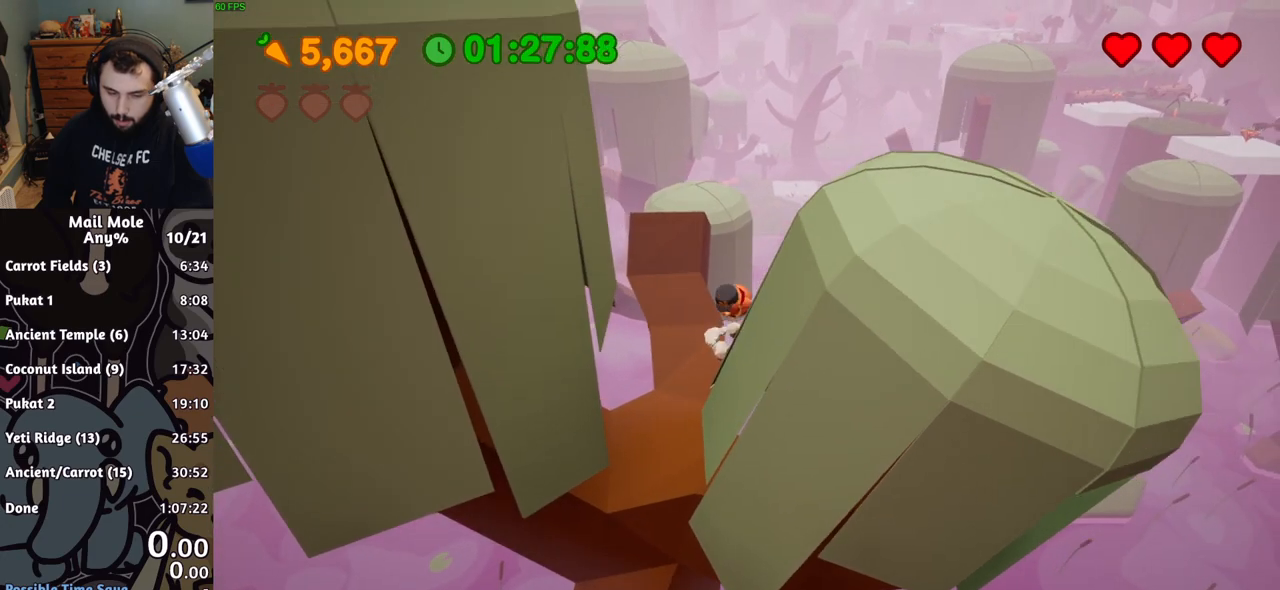
{"buttons": [], "left_stick": "center"}
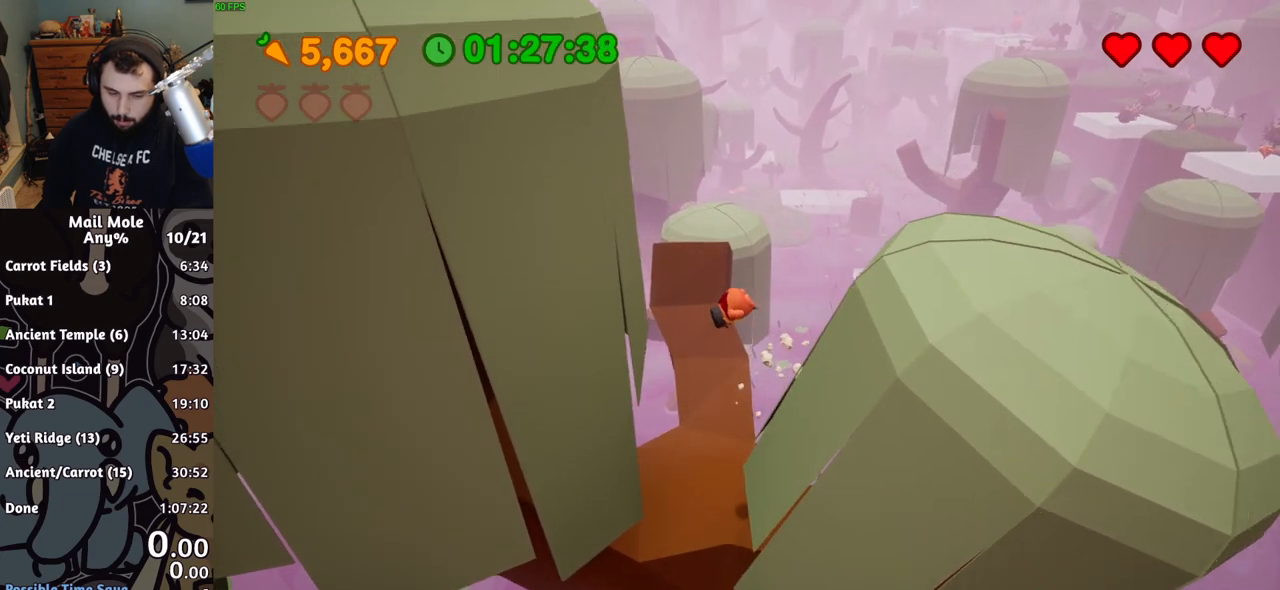
{"buttons": [], "left_stick": "down-right", "button_events": []}
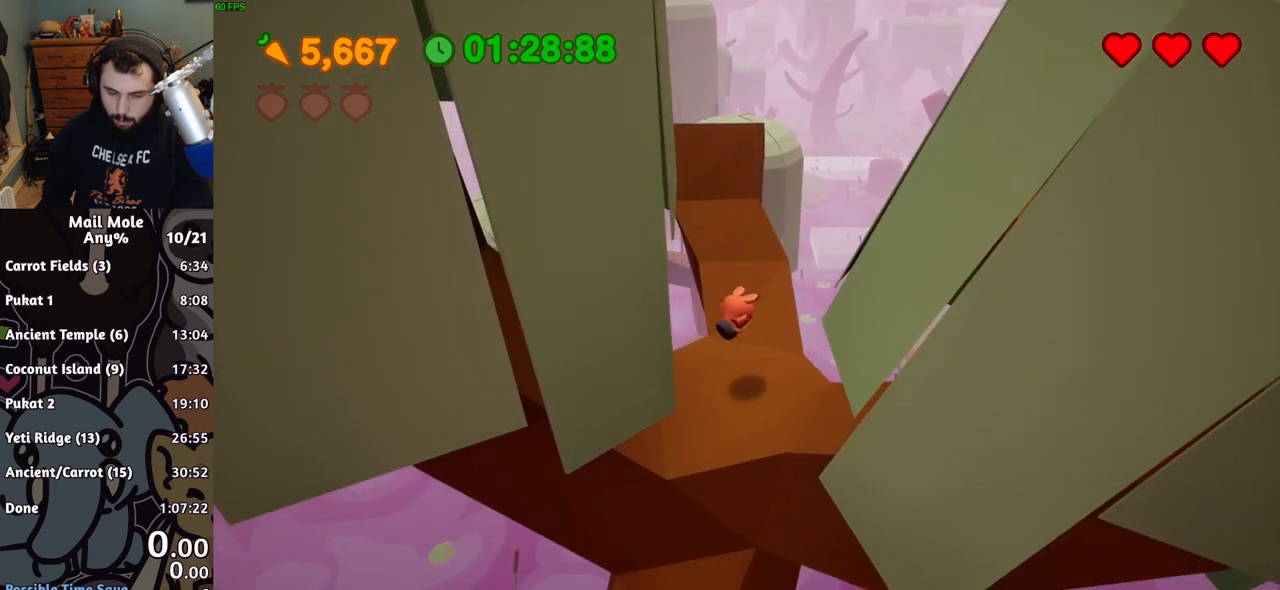
{"buttons": [], "left_stick": "down-right", "button_events": []}
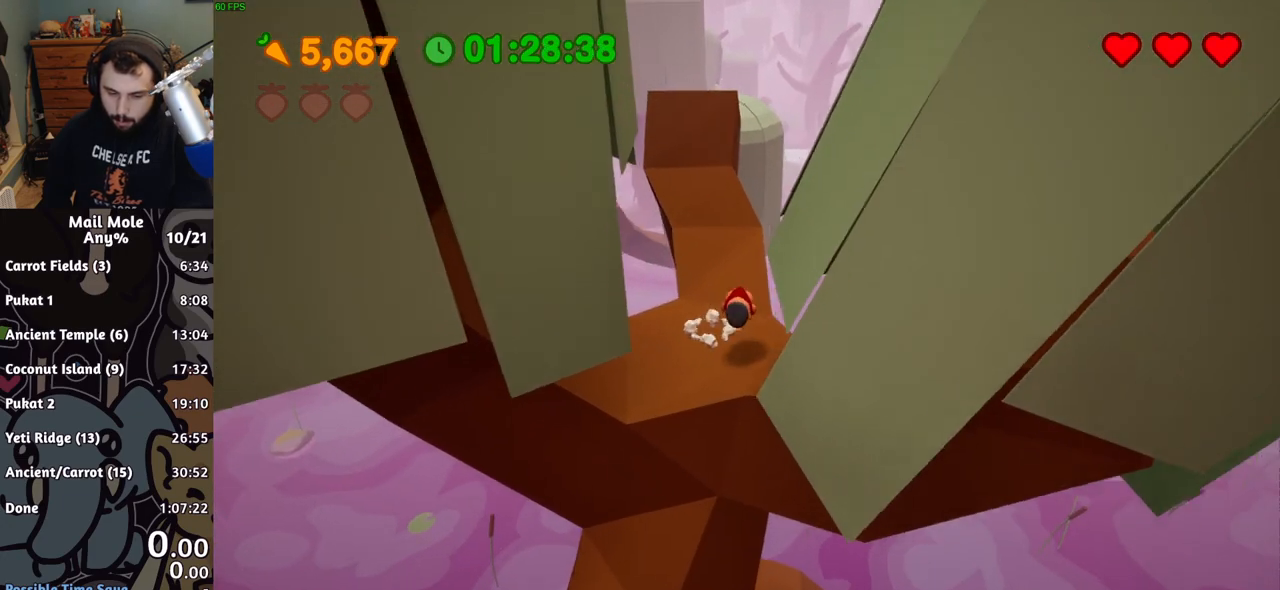
{"buttons": [], "left_stick": "down-right", "button_events": []}
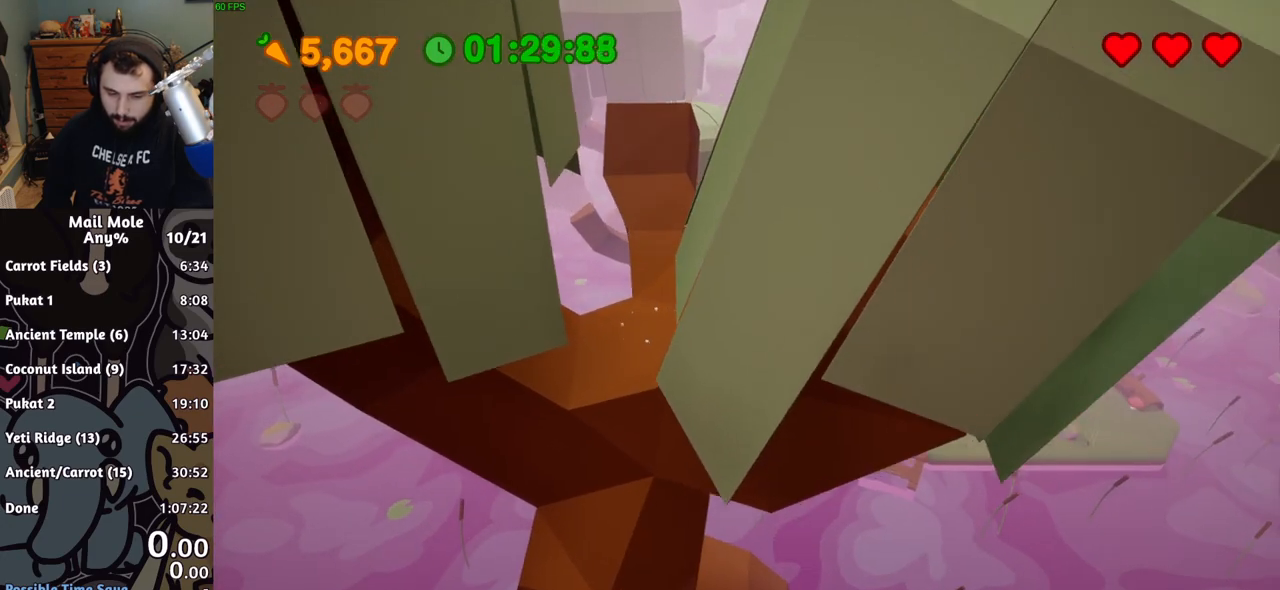
{"buttons": [], "left_stick": "down-right", "button_events": []}
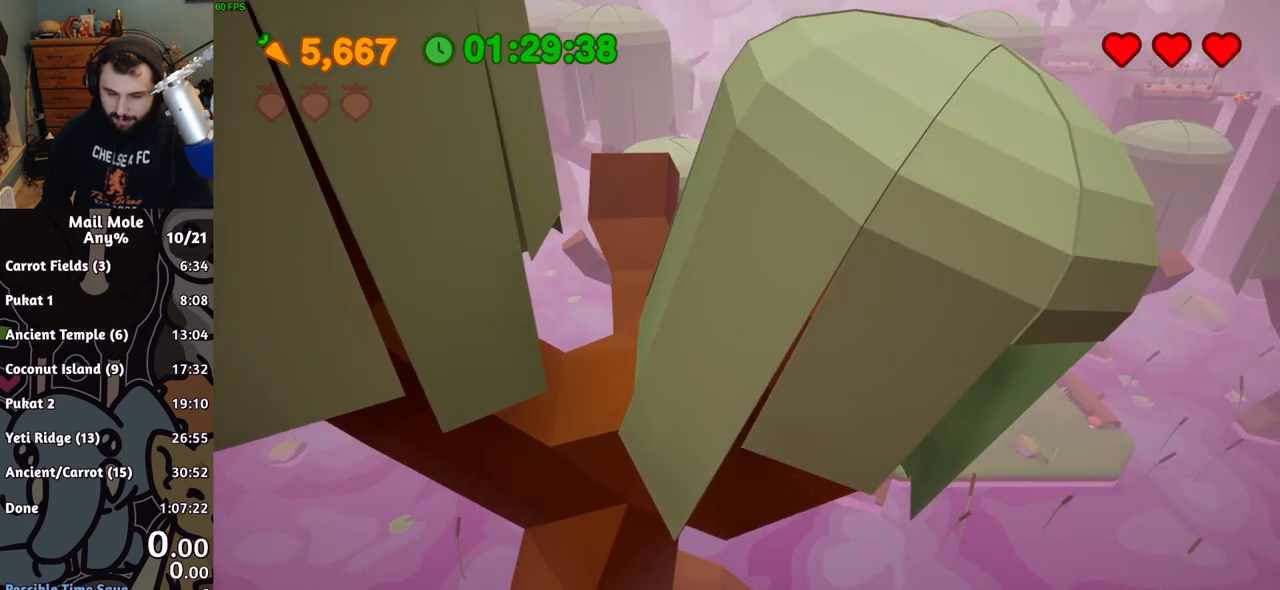
{"buttons": [], "left_stick": "down-right", "button_events": []}
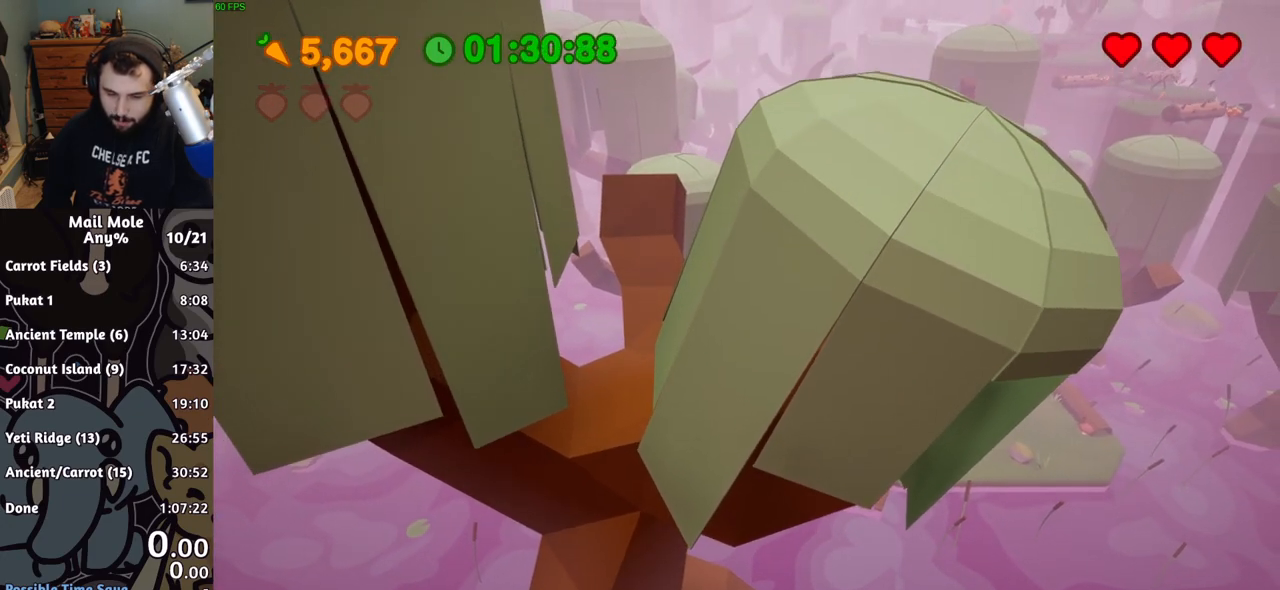
{"buttons": [], "left_stick": "up-left"}